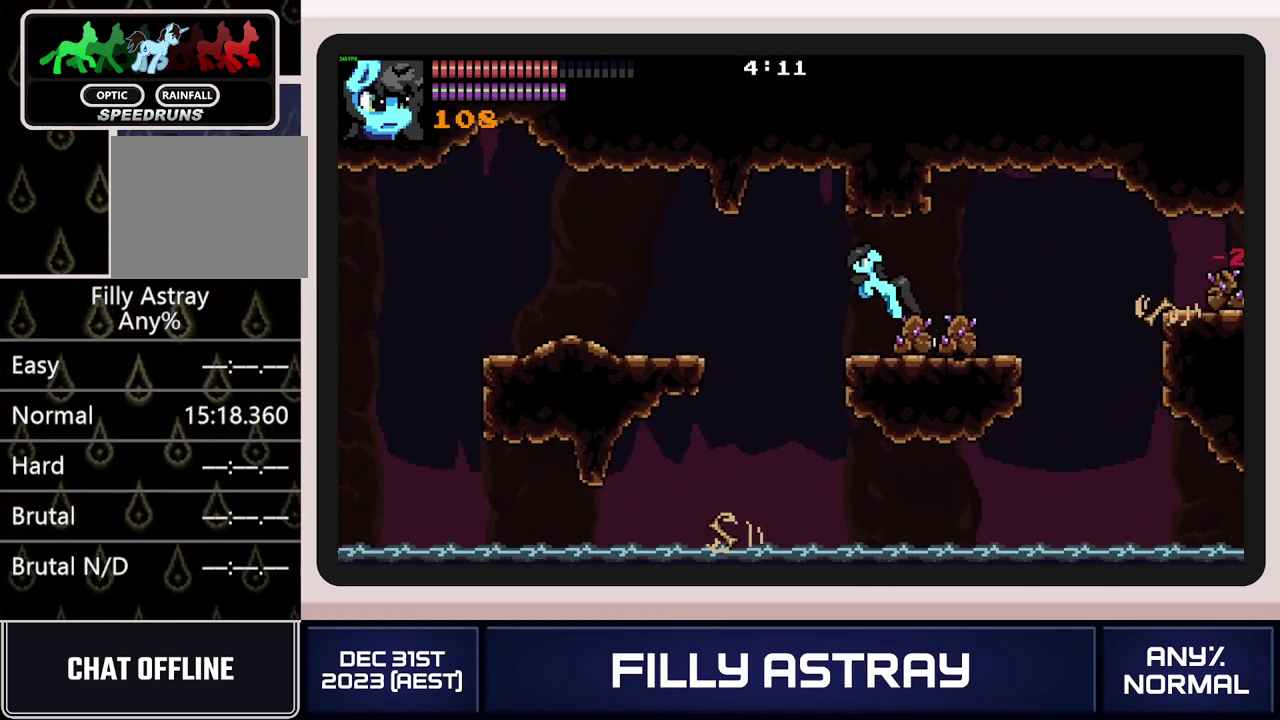
Gameplay with a controller (Xbox layout); each line is a JSON object with the inputs held at the frame after it. "events" lists button and stick changes between this image and that frame as [ms after this image, input, new state], when the widget could be followed in between. Not read: L3 R3 left_stick right_stick.
{"buttons": ["DPAD_LEFT"], "events": [[50, "DPAD_DOWN", "up"]]}
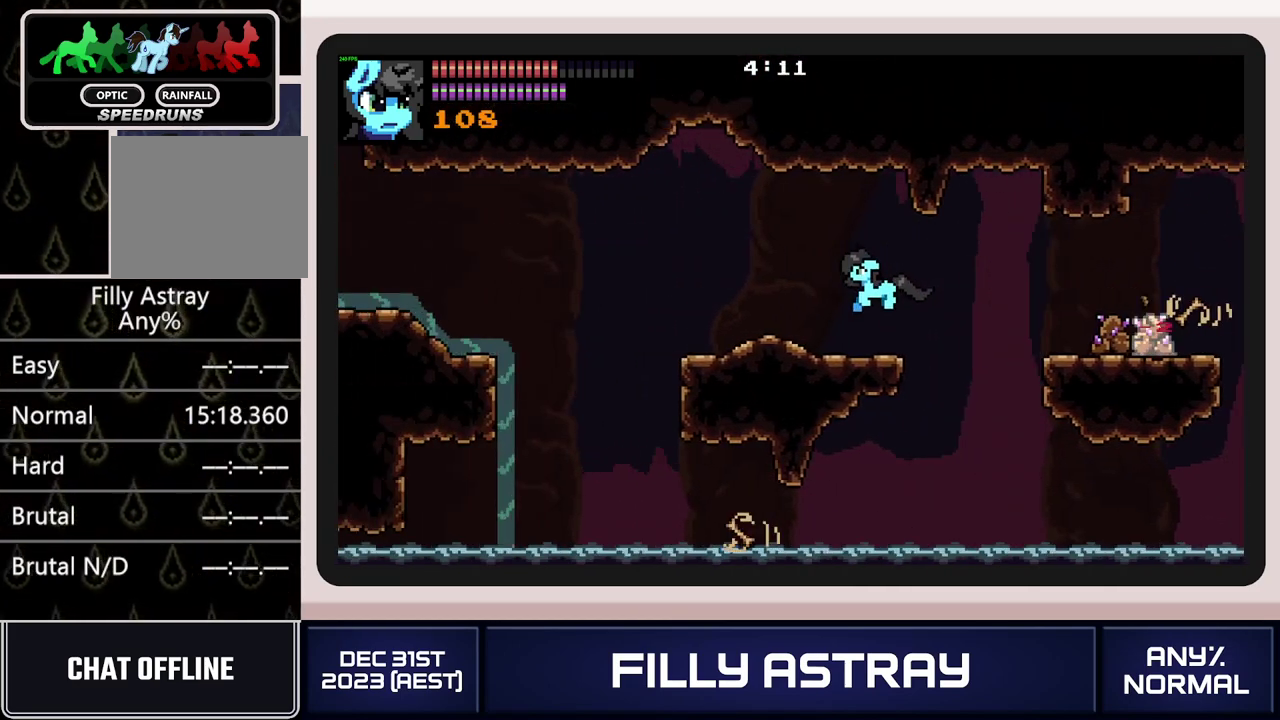
{"buttons": ["A", "DPAD_DOWN", "DPAD_LEFT"], "events": [[351, "DPAD_DOWN", "down"], [384, "A", "down"]]}
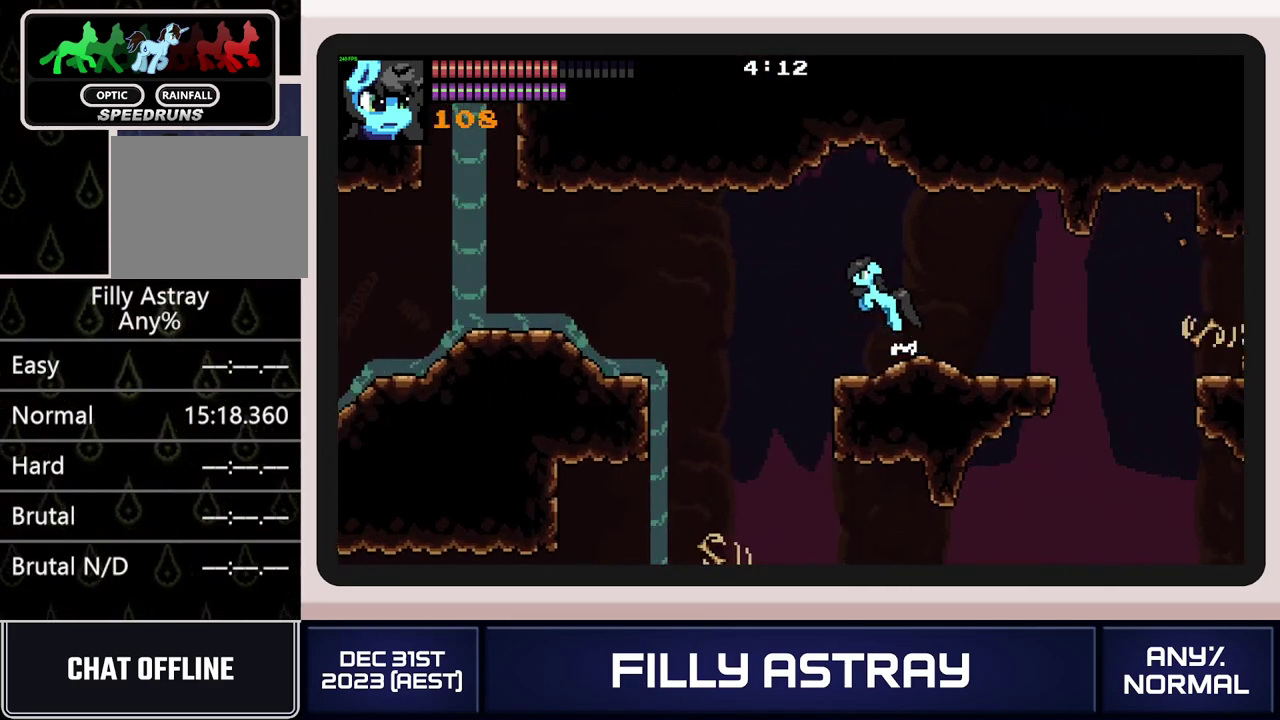
{"buttons": ["DPAD_DOWN", "DPAD_LEFT"], "events": [[133, "A", "up"]]}
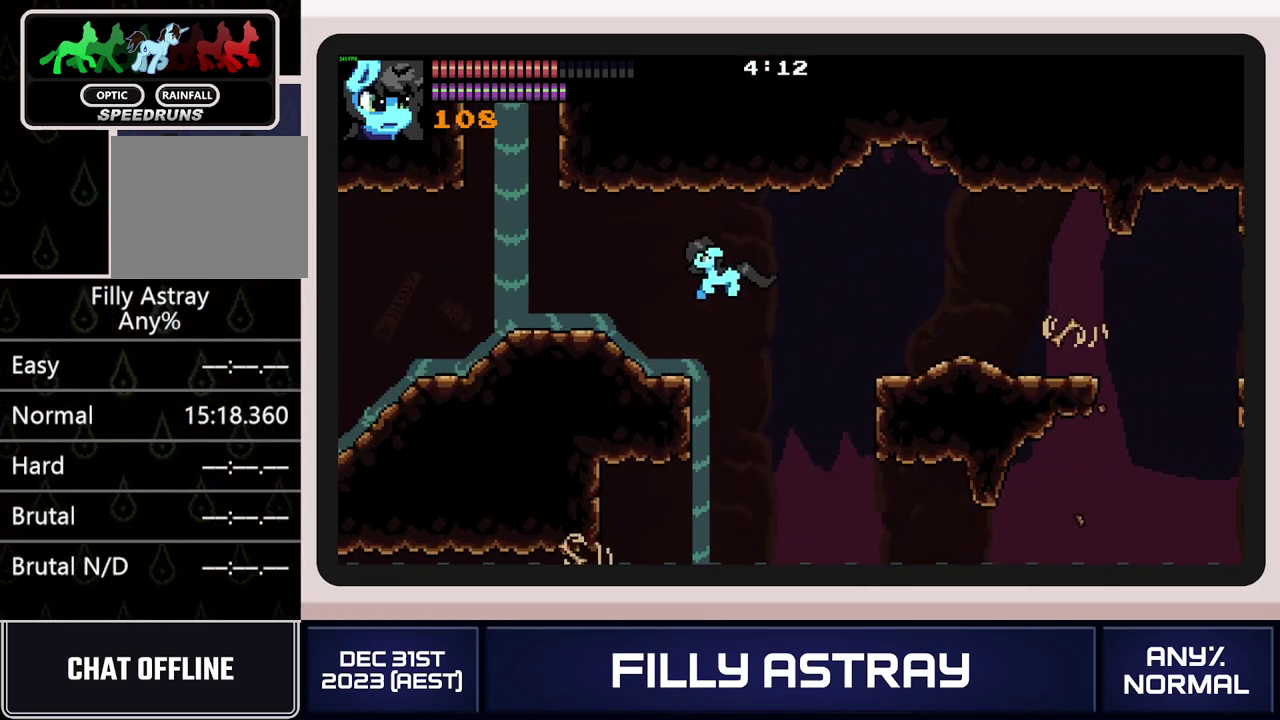
{"buttons": ["DPAD_LEFT"], "events": [[184, "A", "down"], [351, "A", "up"], [434, "DPAD_DOWN", "up"]]}
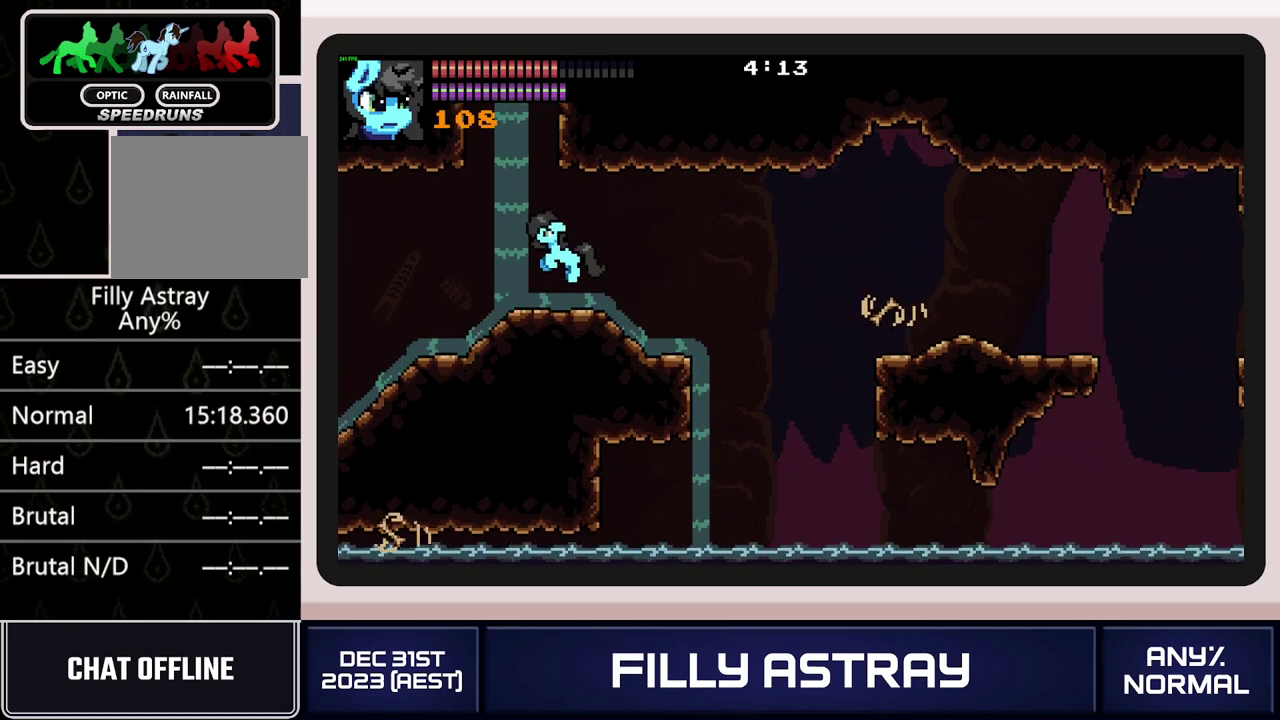
{"buttons": ["DPAD_LEFT"], "events": []}
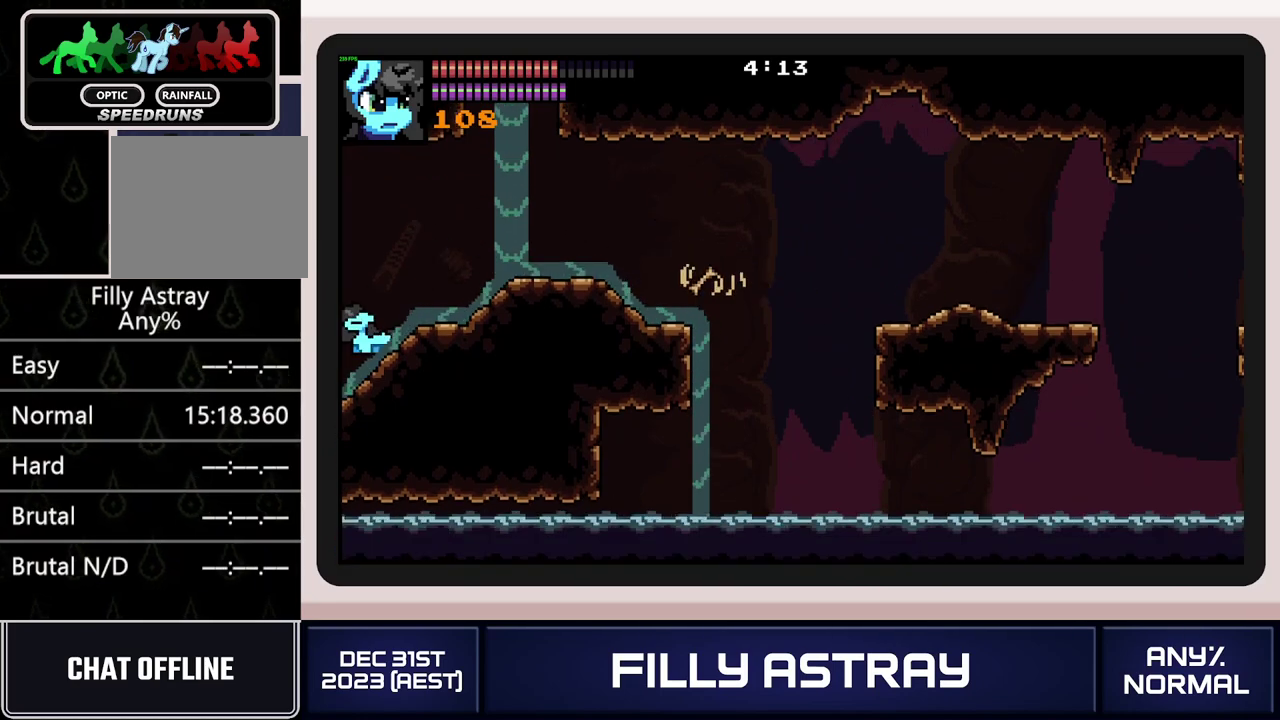
{"buttons": ["DPAD_LEFT"], "events": []}
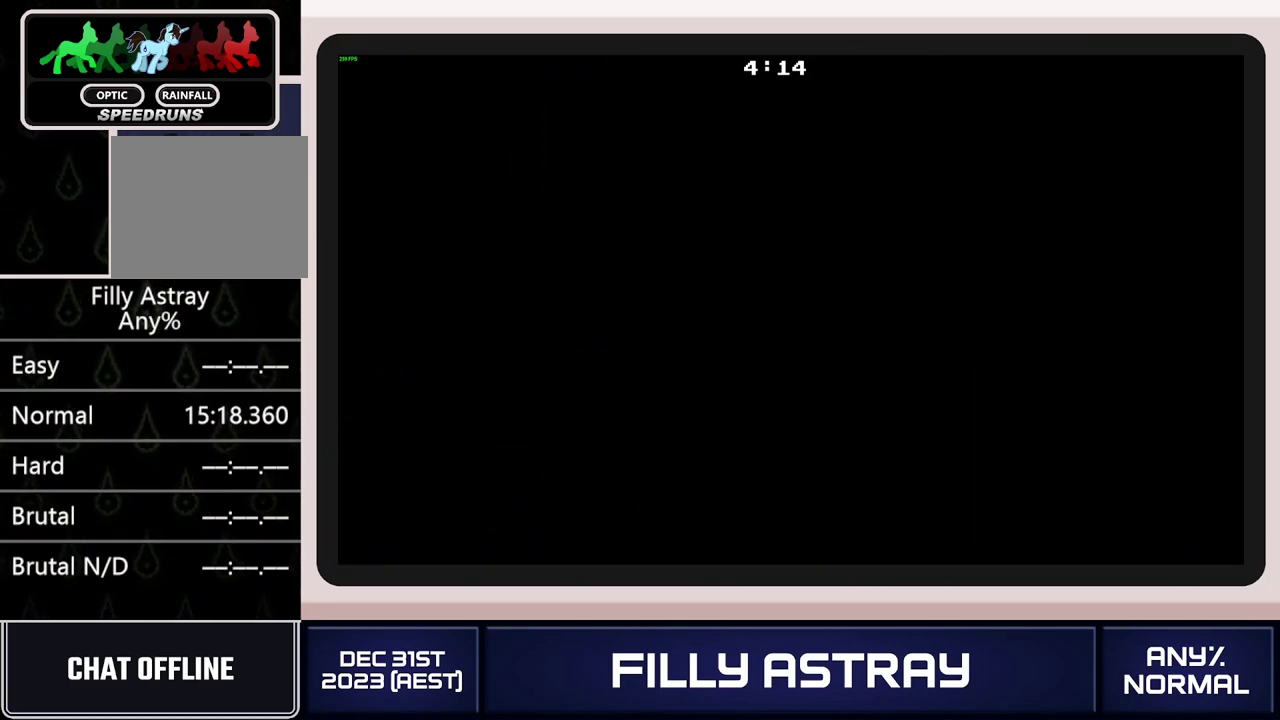
{"buttons": ["DPAD_LEFT"], "events": []}
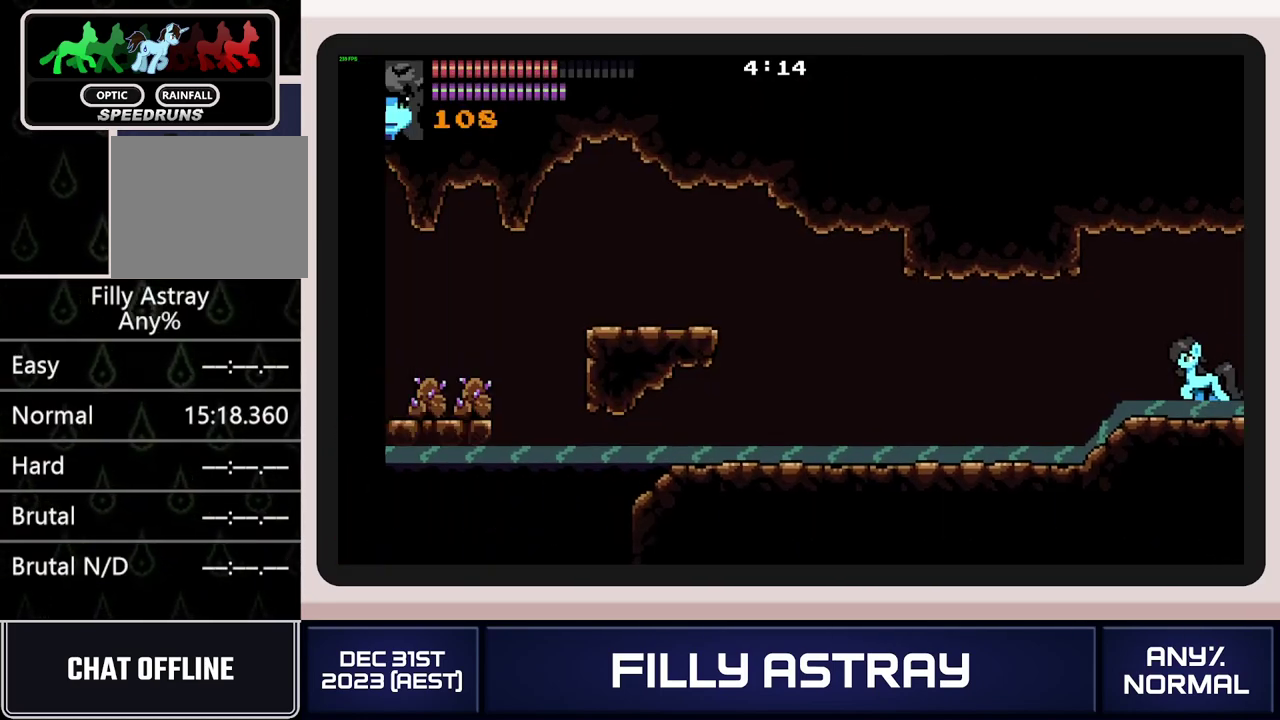
{"buttons": ["DPAD_LEFT"], "events": []}
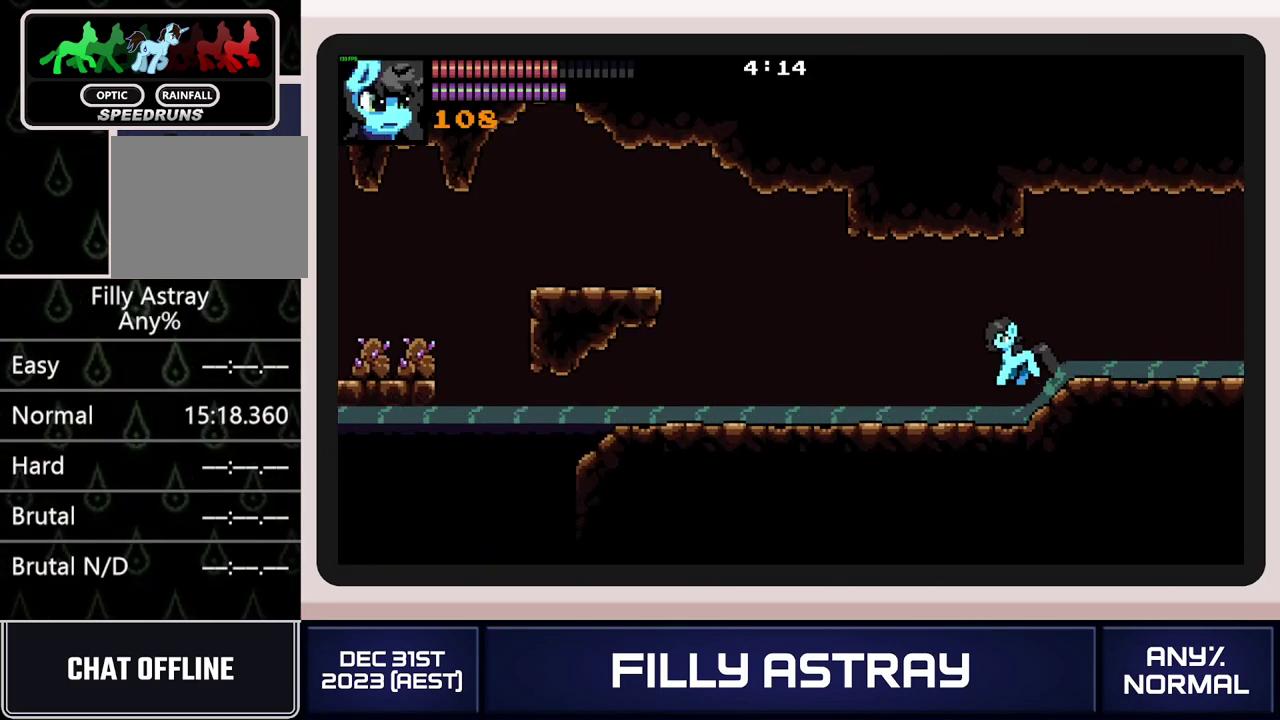
{"buttons": ["DPAD_LEFT"], "events": []}
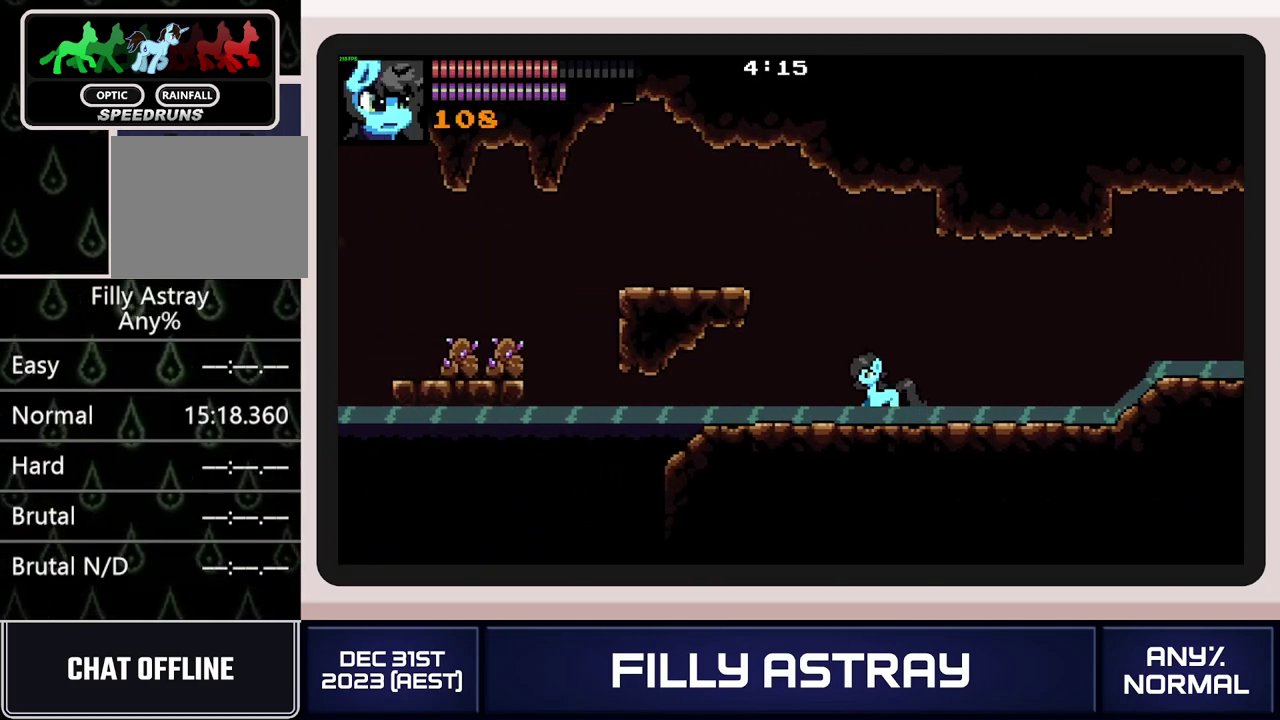
{"buttons": ["DPAD_LEFT"], "events": [[67, "A", "down"], [201, "A", "up"], [284, "A", "down"], [367, "A", "up"]]}
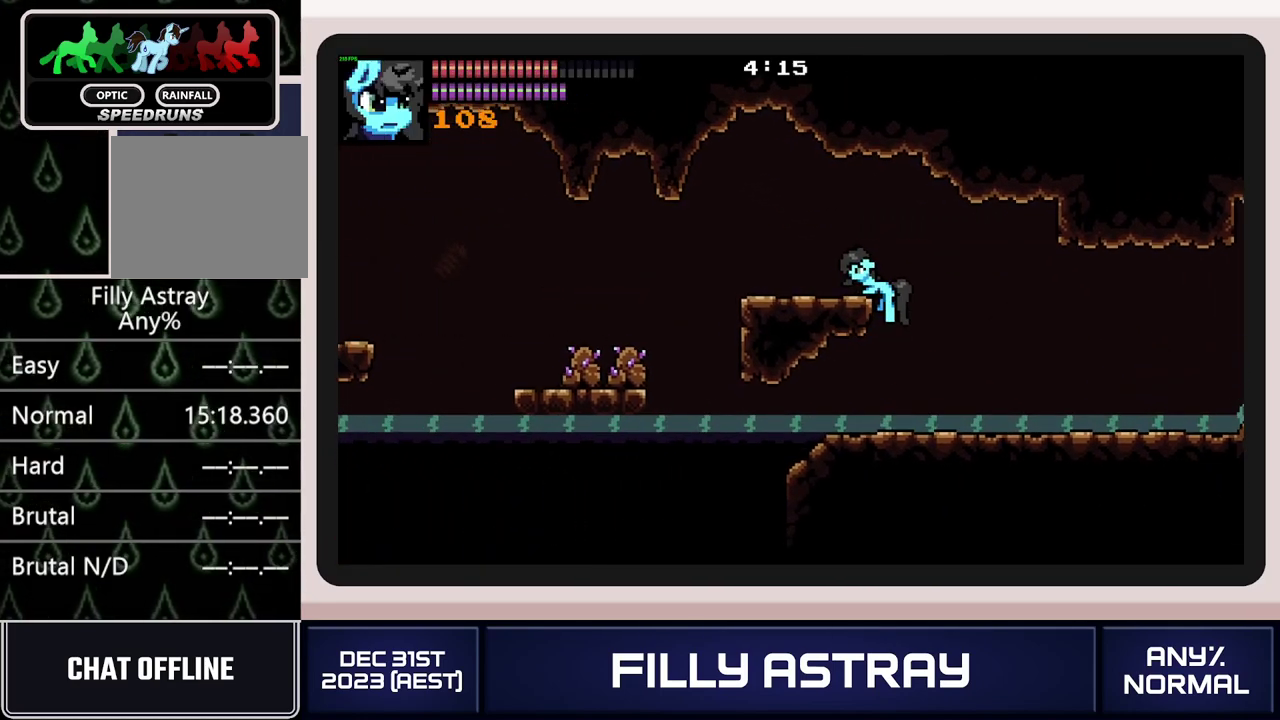
{"buttons": ["DPAD_LEFT"], "events": [[50, "L2", "down"], [167, "A", "down"], [267, "A", "up"], [450, "L2", "up"]]}
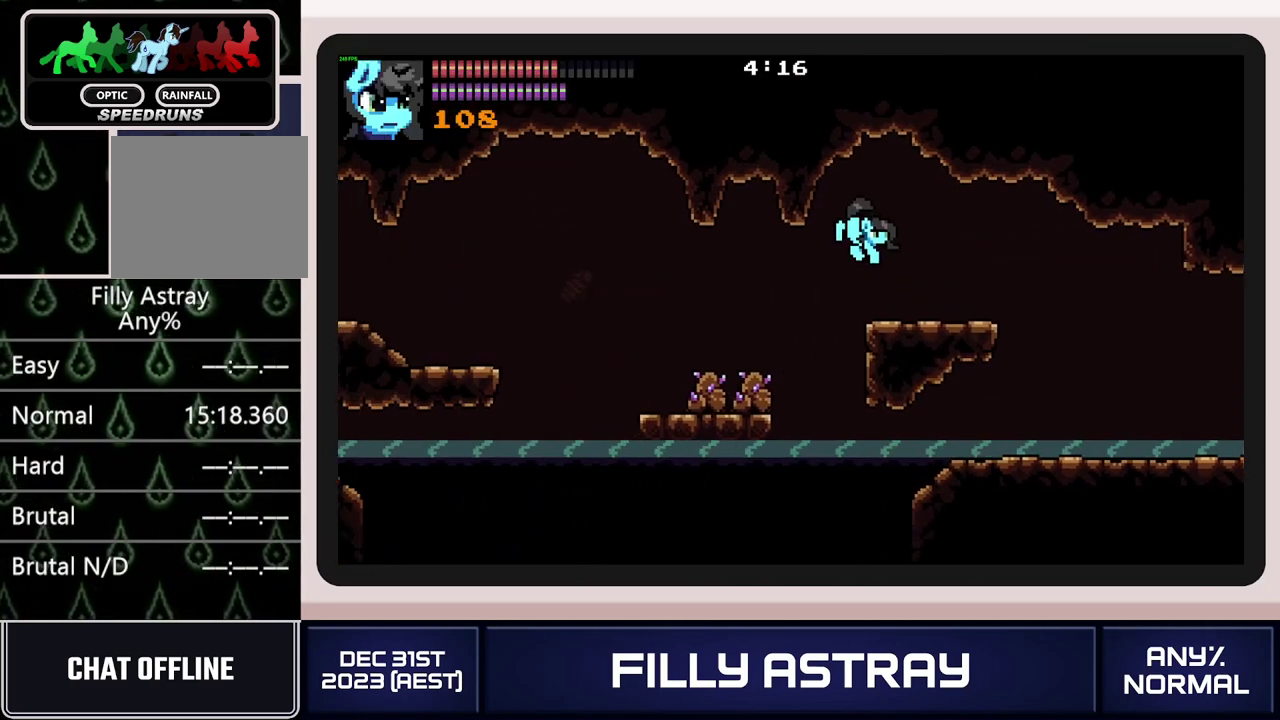
{"buttons": ["A", "DPAD_DOWN", "DPAD_LEFT"], "events": [[134, "DPAD_DOWN", "down"], [434, "A", "down"]]}
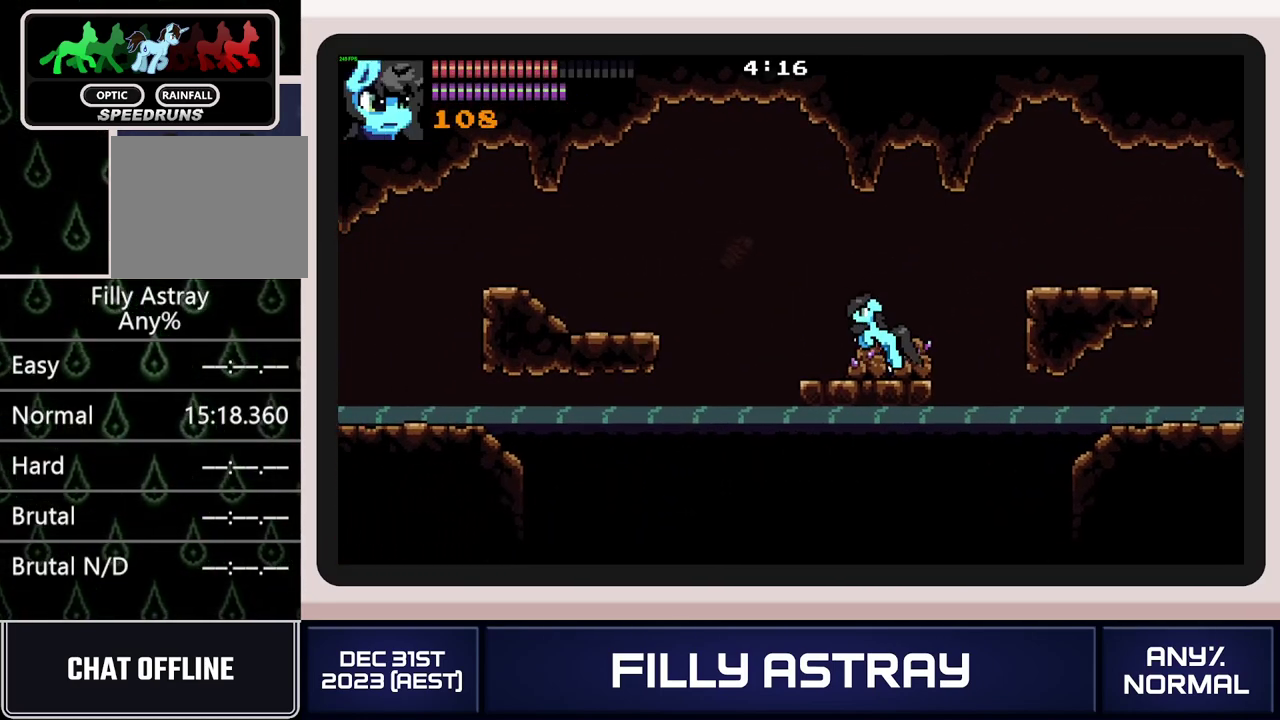
{"buttons": ["DPAD_DOWN", "DPAD_LEFT"], "events": [[217, "A", "up"]]}
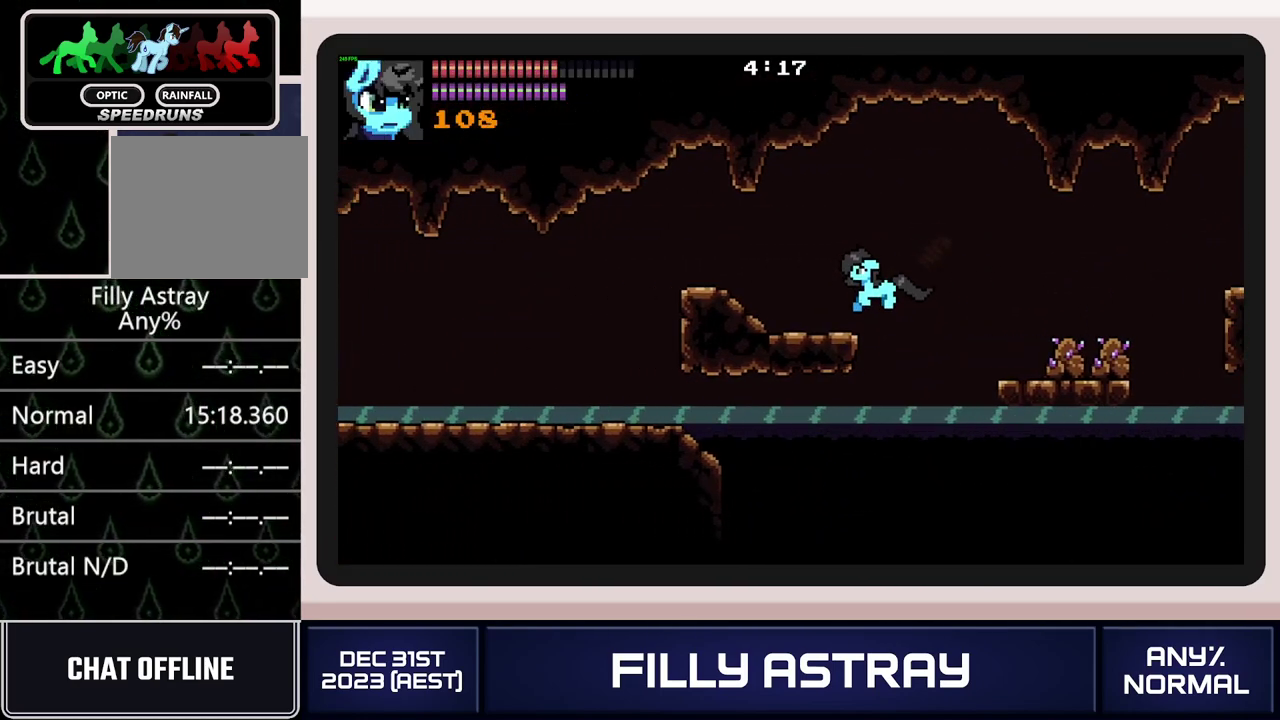
{"buttons": ["DPAD_DOWN", "DPAD_LEFT"], "events": [[34, "A", "down"], [284, "A", "up"]]}
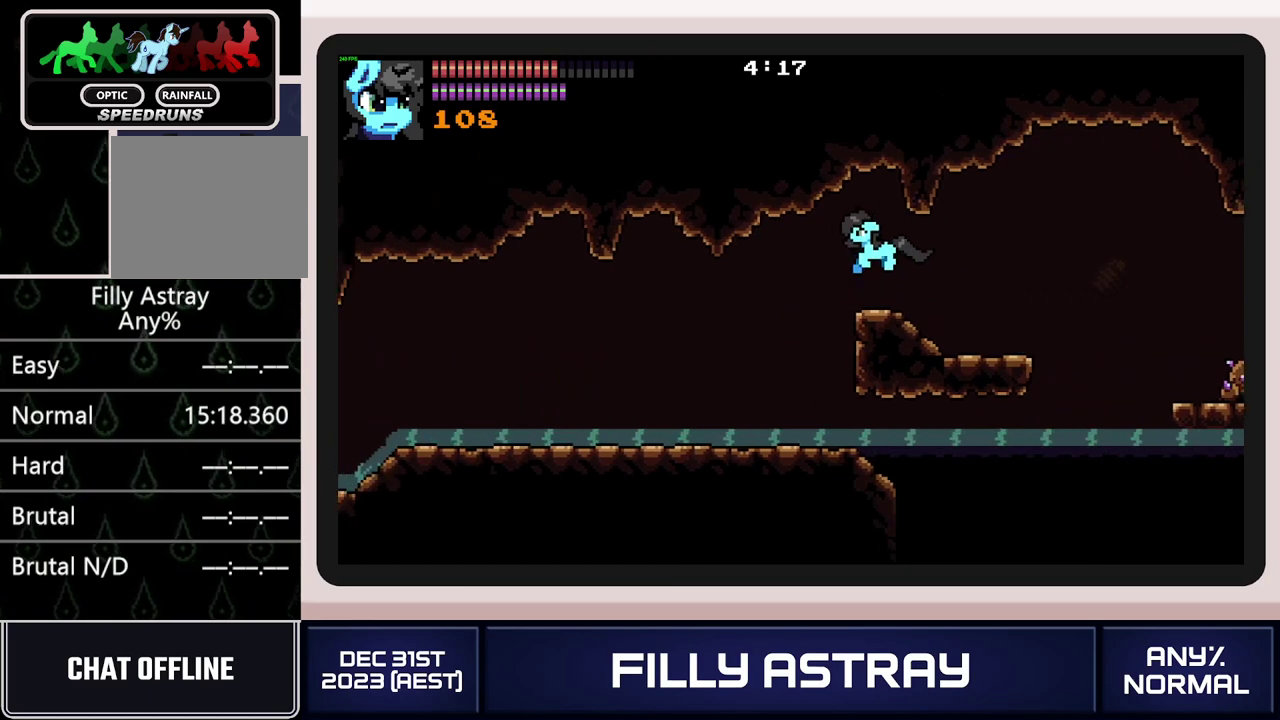
{"buttons": ["DPAD_DOWN", "DPAD_LEFT"], "events": []}
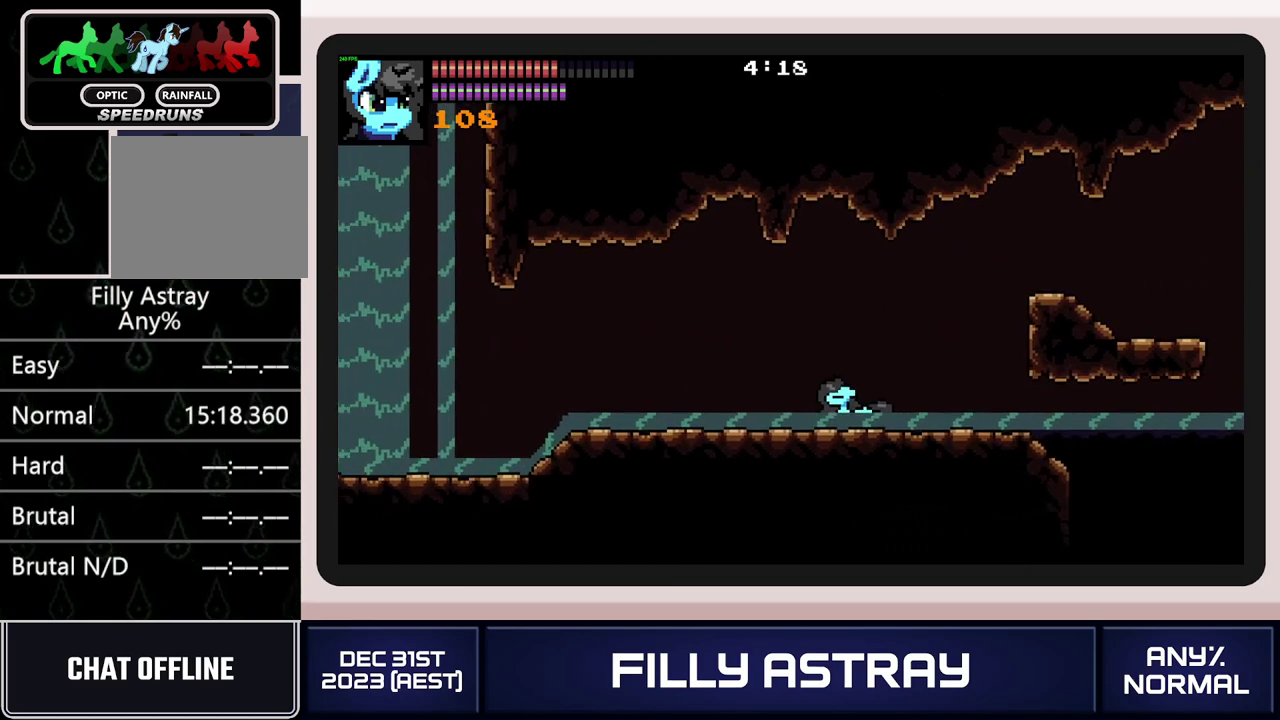
{"buttons": ["DPAD_LEFT"], "events": [[34, "X", "down"], [151, "X", "up"], [468, "DPAD_DOWN", "up"]]}
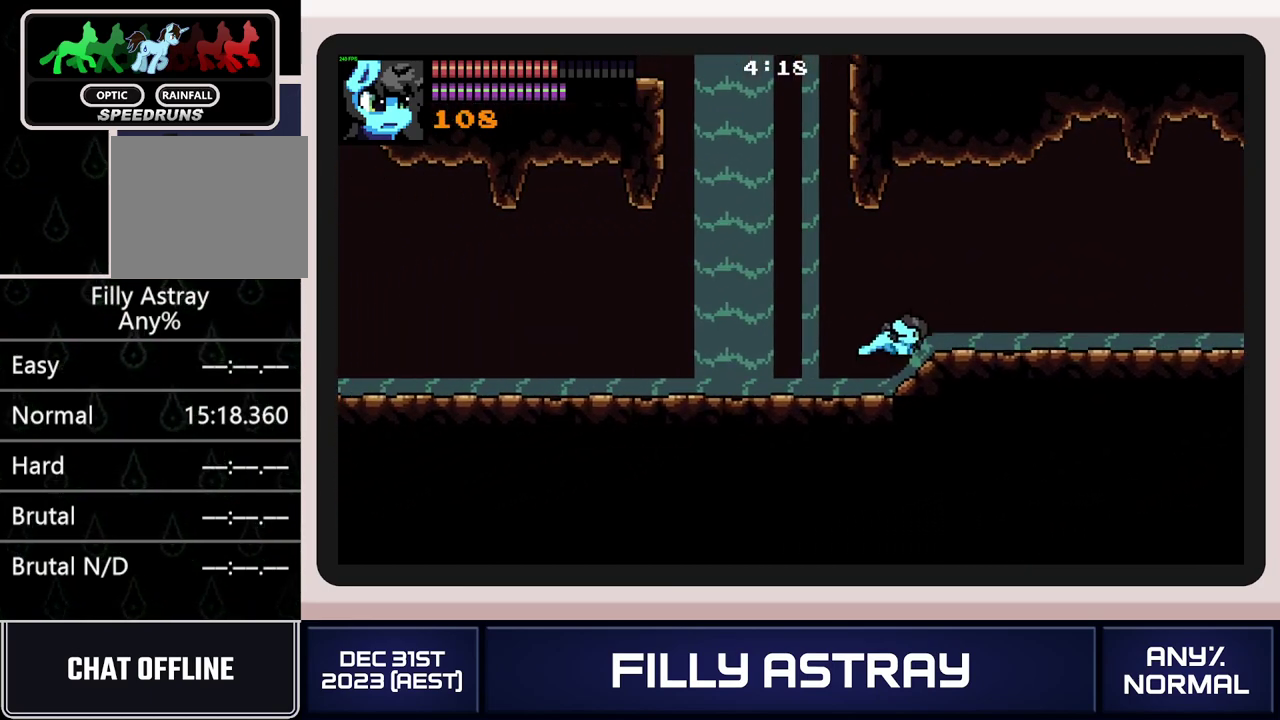
{"buttons": ["X", "DPAD_DOWN", "DPAD_LEFT"], "events": [[167, "DPAD_DOWN", "down"], [484, "X", "down"]]}
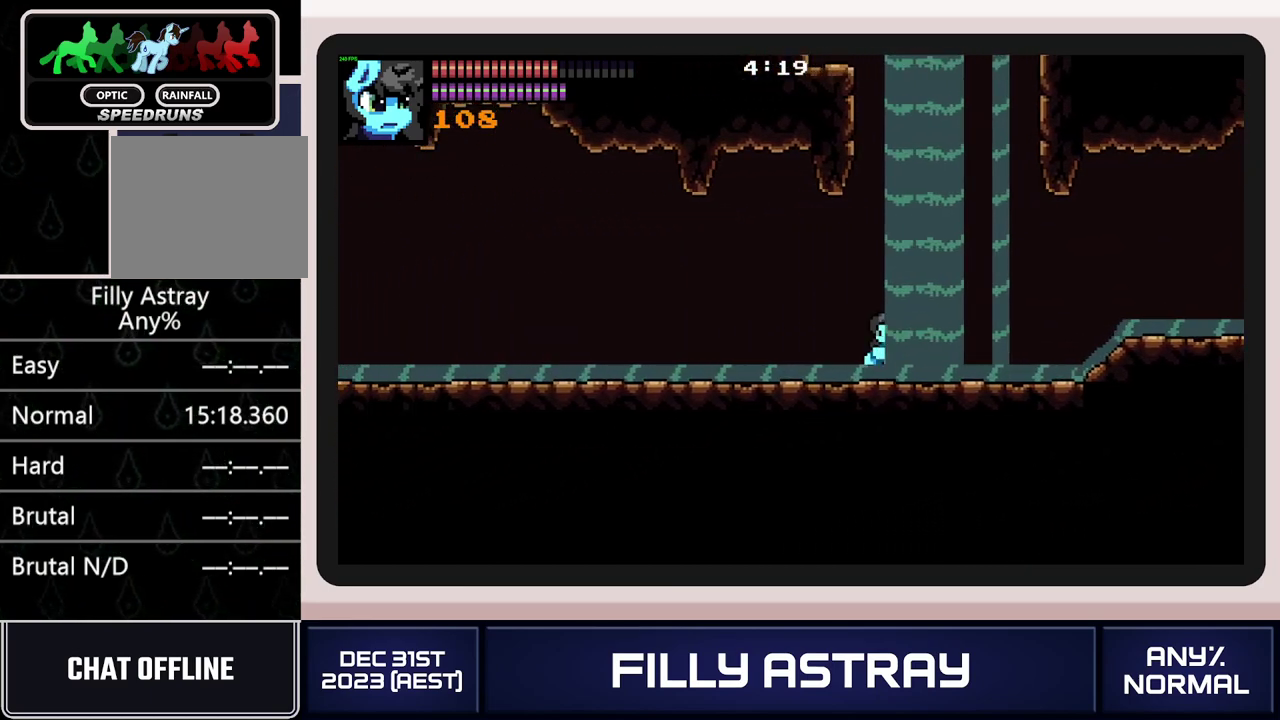
{"buttons": ["DPAD_DOWN", "DPAD_LEFT"], "events": [[84, "X", "up"], [134, "X", "down"], [234, "X", "up"]]}
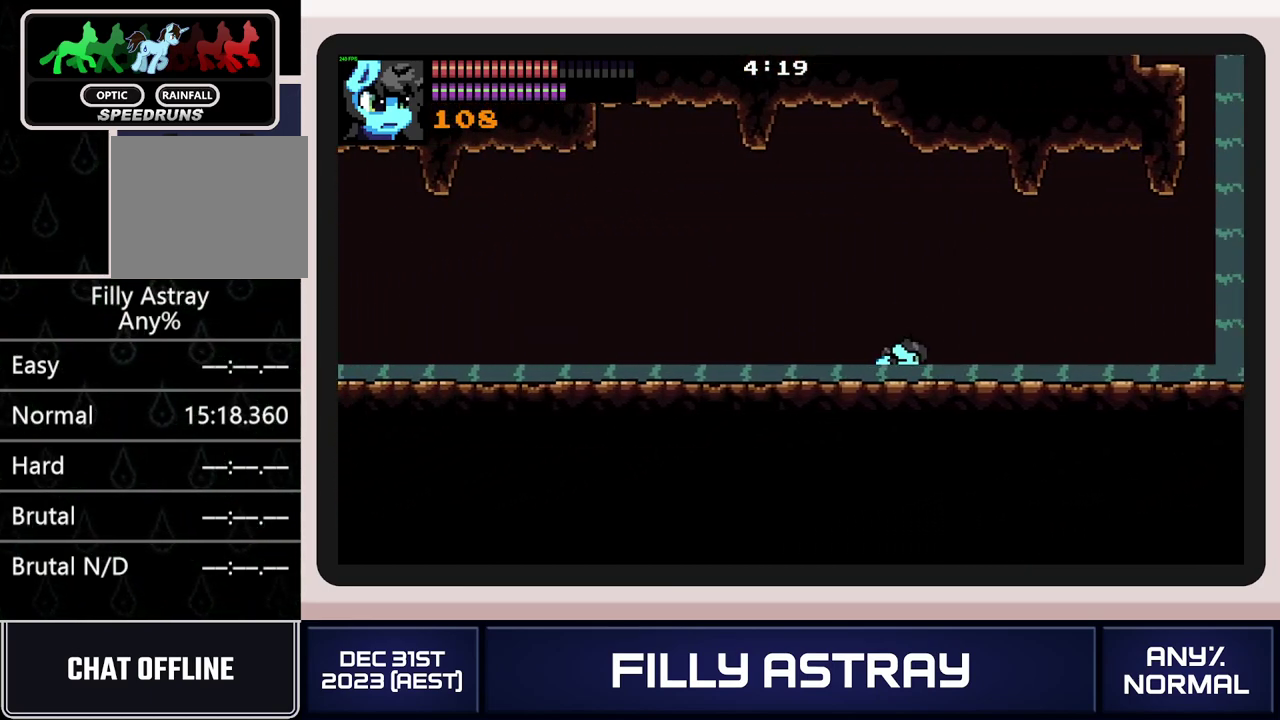
{"buttons": ["DPAD_DOWN", "DPAD_LEFT"], "events": [[150, "X", "down"], [217, "X", "up"], [284, "X", "down"], [367, "X", "up"], [417, "X", "down"], [500, "X", "up"]]}
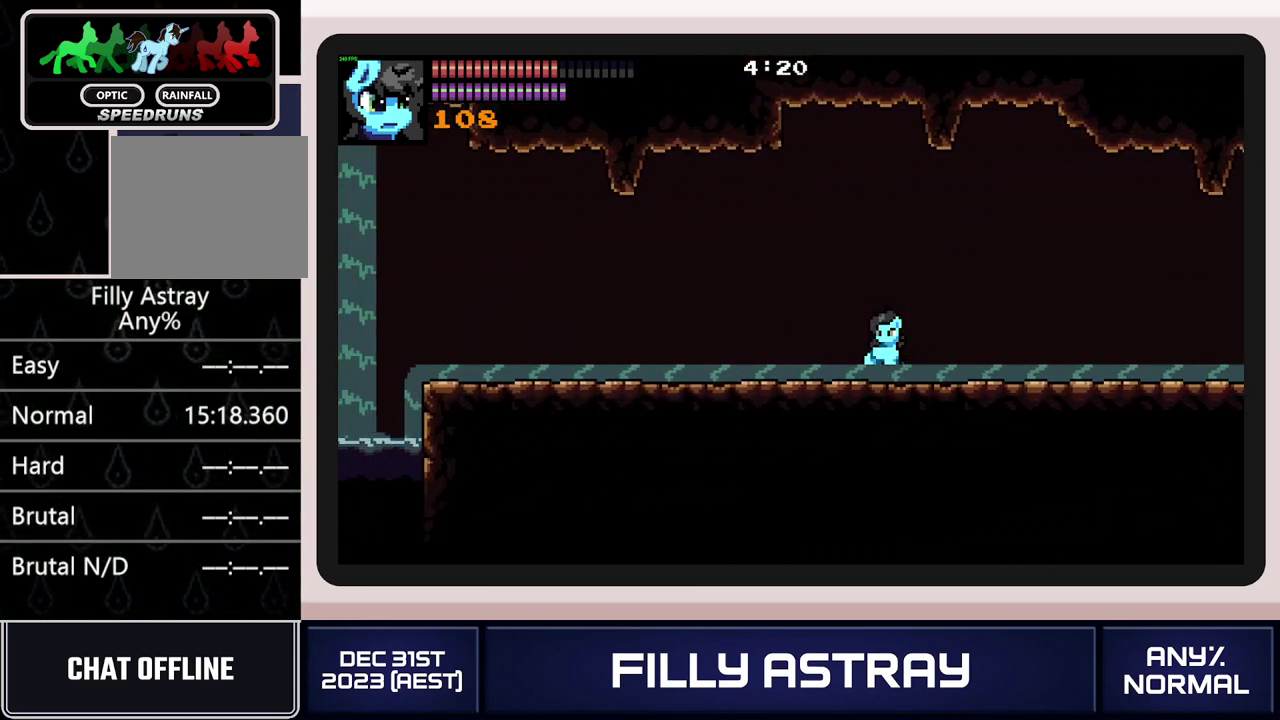
{"buttons": ["DPAD_LEFT"], "events": [[34, "X", "down"], [117, "X", "up"], [367, "DPAD_DOWN", "up"]]}
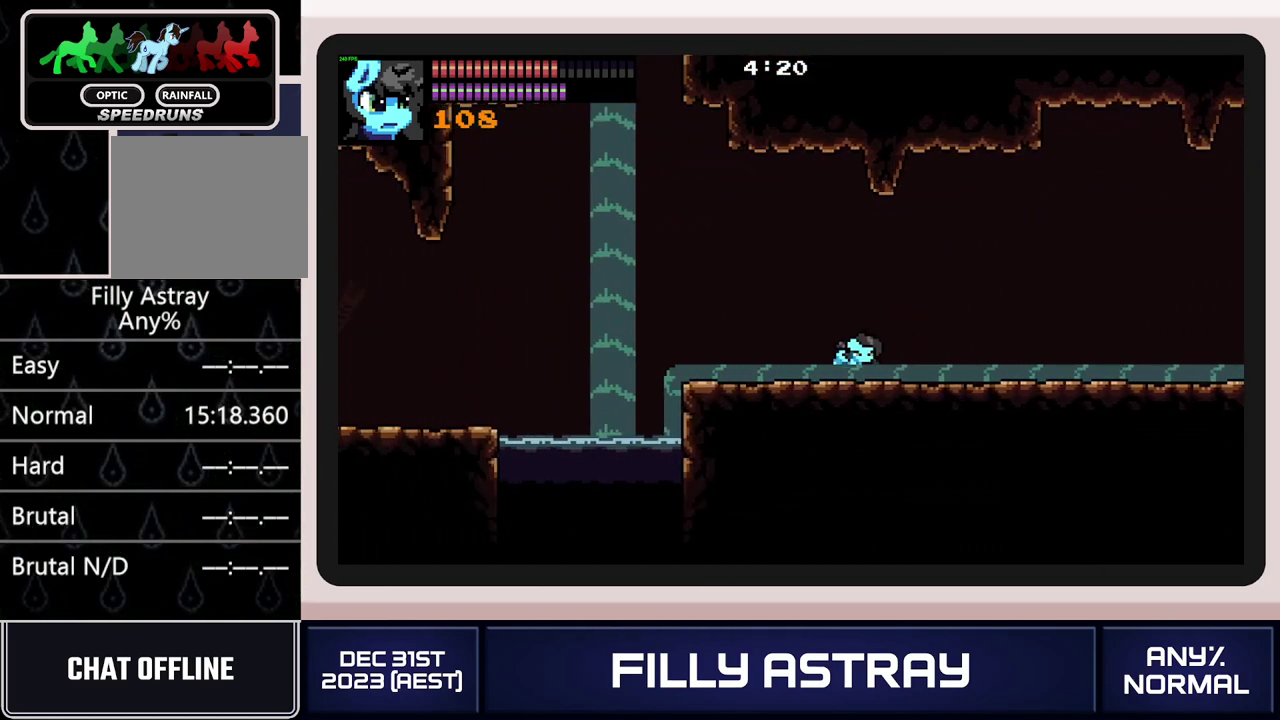
{"buttons": ["DPAD_DOWN", "DPAD_LEFT"], "events": [[150, "DPAD_DOWN", "down"], [233, "A", "down"], [467, "A", "up"]]}
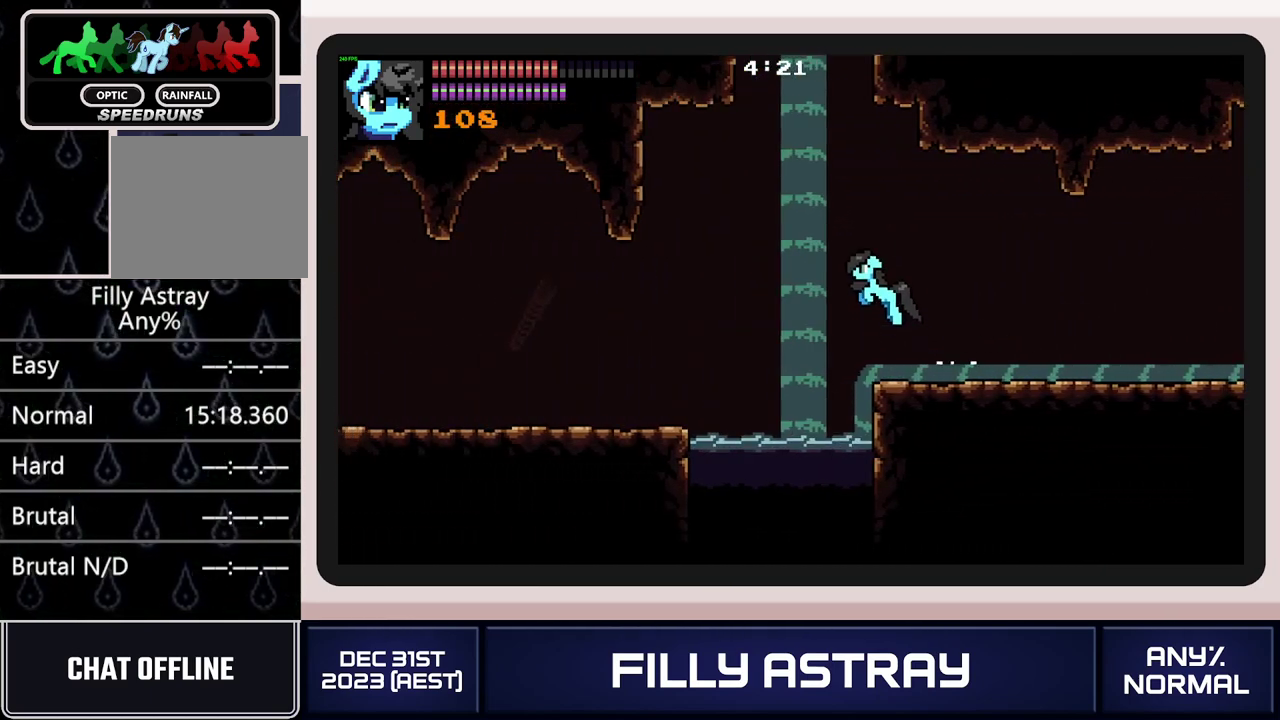
{"buttons": ["DPAD_DOWN", "DPAD_LEFT"], "events": [[34, "A", "down"], [84, "DPAD_DOWN", "up"], [100, "A", "up"], [417, "DPAD_DOWN", "down"]]}
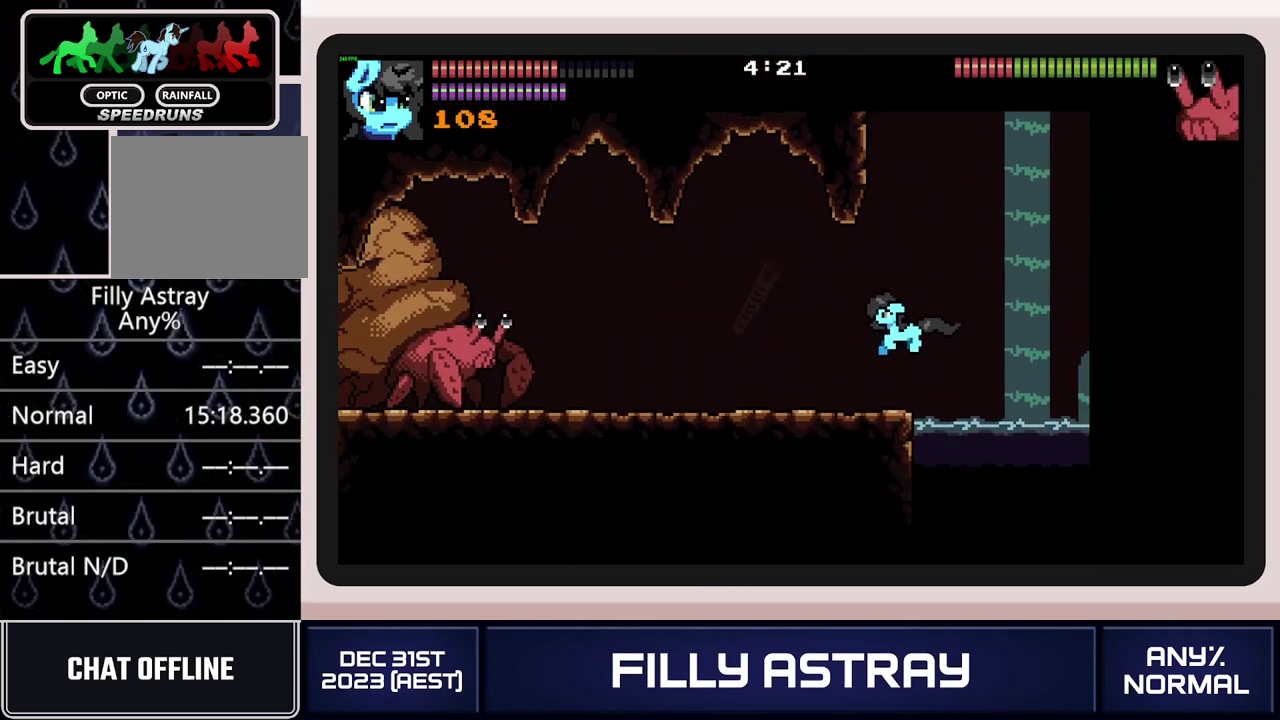
{"buttons": ["DPAD_LEFT"], "events": [[67, "A", "down"], [233, "A", "up"], [250, "DPAD_DOWN", "up"]]}
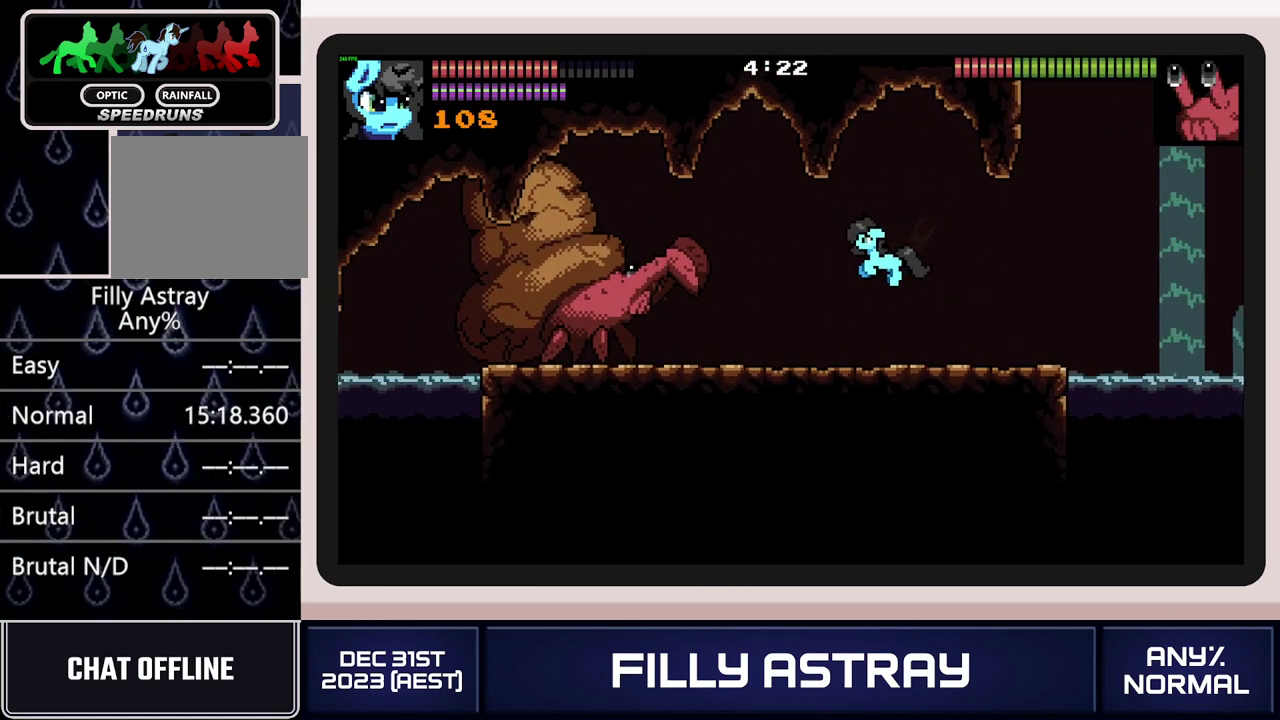
{"buttons": ["L2", "DPAD_LEFT"], "events": [[301, "L2", "down"]]}
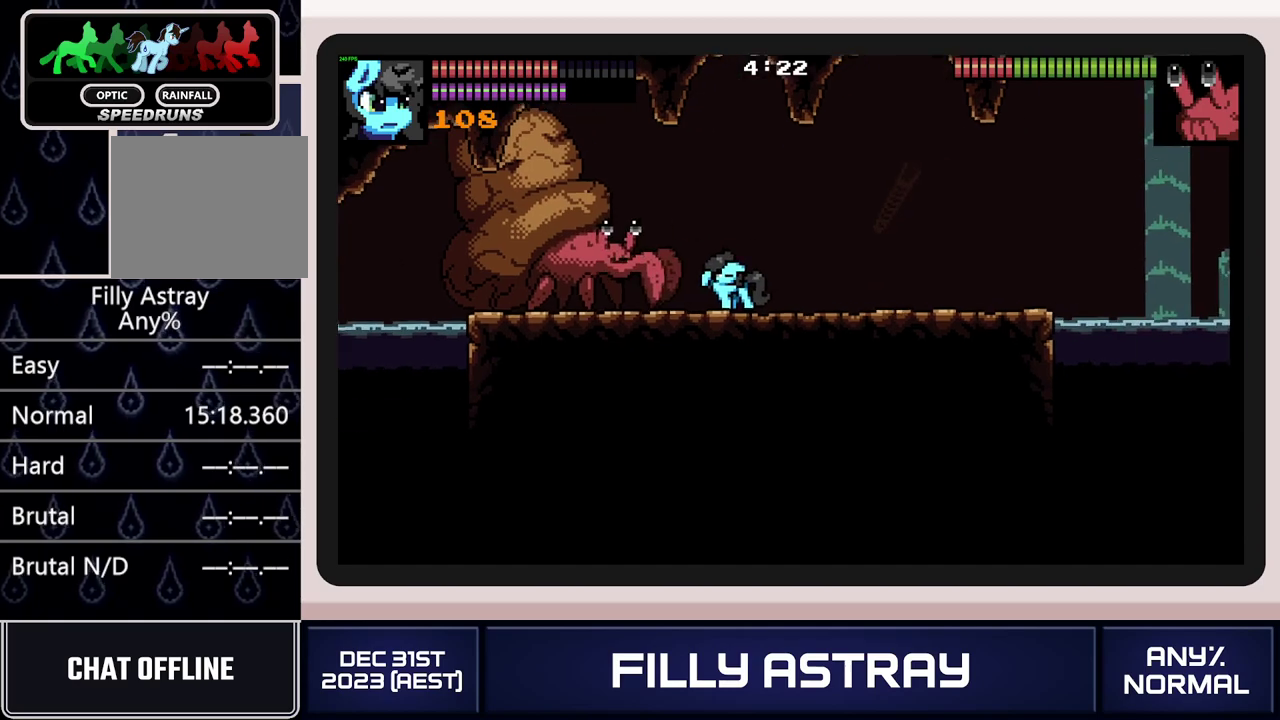
{"buttons": [], "events": [[100, "L2", "up"], [400, "DPAD_LEFT", "up"]]}
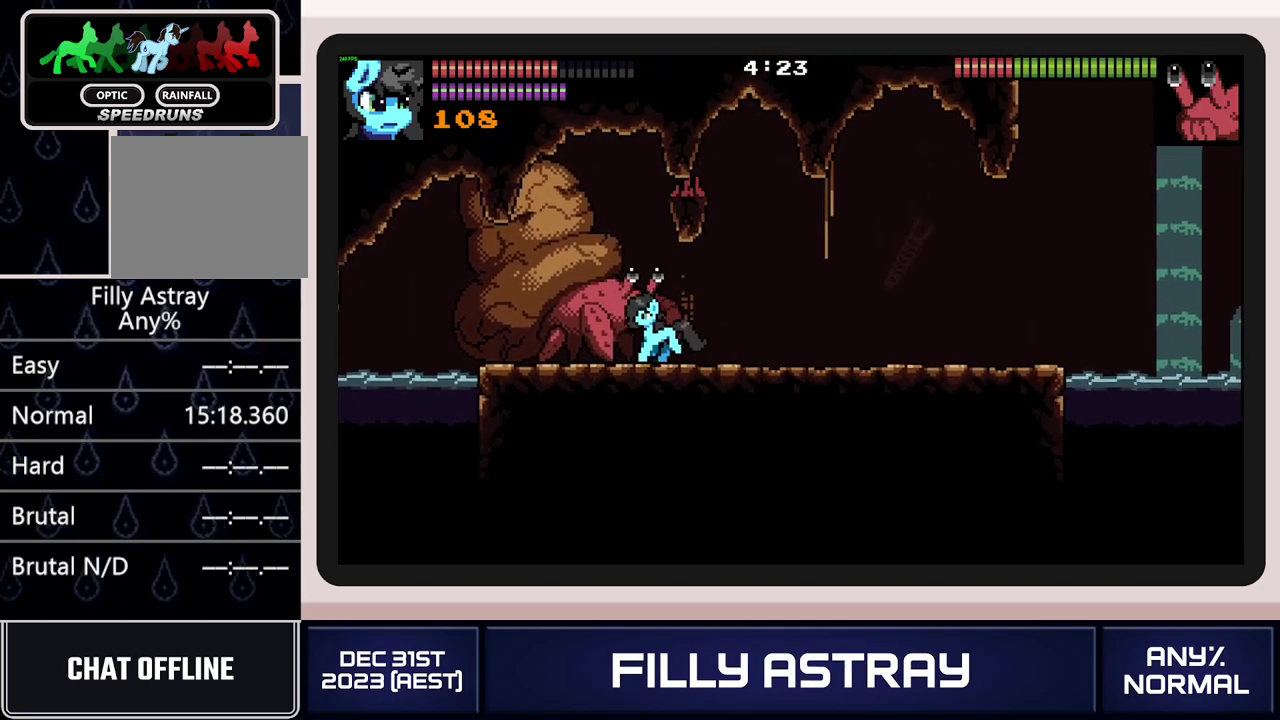
{"buttons": ["L2"], "events": [[100, "L2", "down"], [367, "X", "down"], [468, "X", "up"]]}
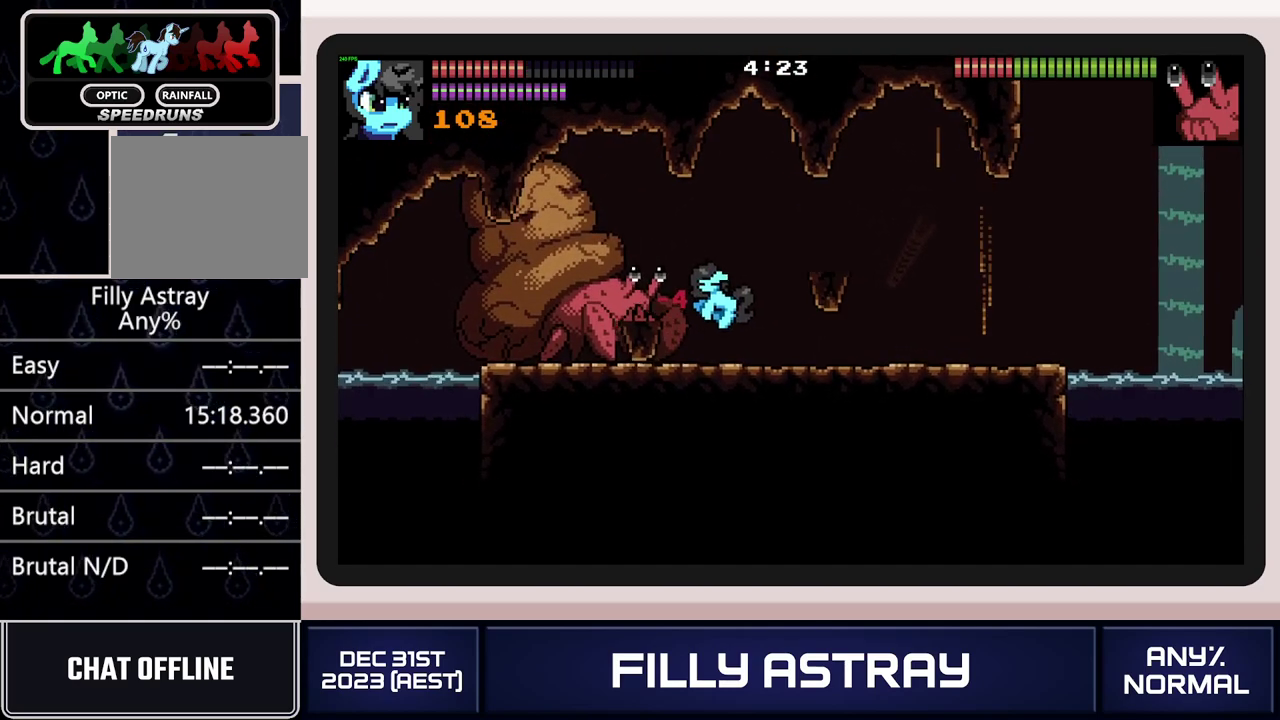
{"buttons": [], "events": [[117, "L2", "up"], [217, "DPAD_LEFT", "down"], [467, "DPAD_LEFT", "up"]]}
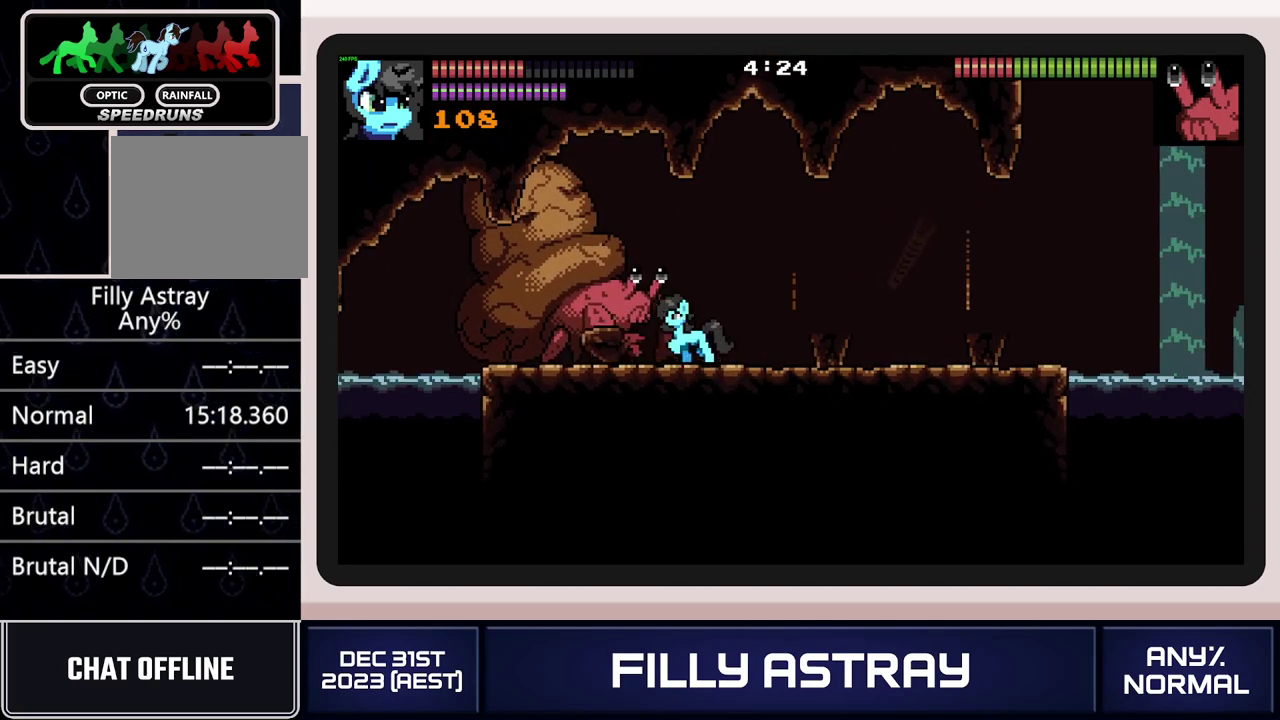
{"buttons": ["X"], "events": [[16, "X", "down"], [100, "X", "up"], [150, "X", "down"], [250, "X", "up"], [300, "X", "down"], [383, "X", "up"], [433, "X", "down"]]}
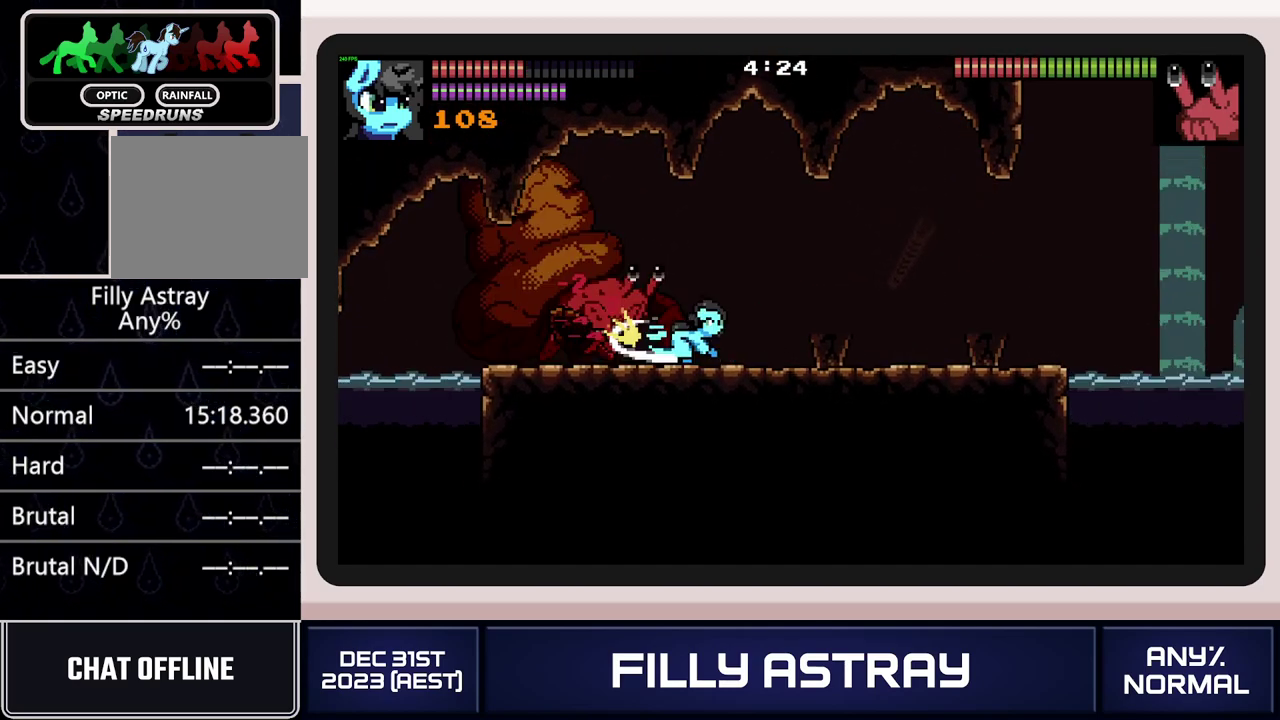
{"buttons": [], "events": [[34, "DPAD_DOWN", "down"], [34, "X", "up"], [84, "X", "down"], [184, "X", "up"], [234, "X", "down"], [301, "X", "up"], [367, "X", "down"], [451, "DPAD_DOWN", "up"], [467, "X", "up"]]}
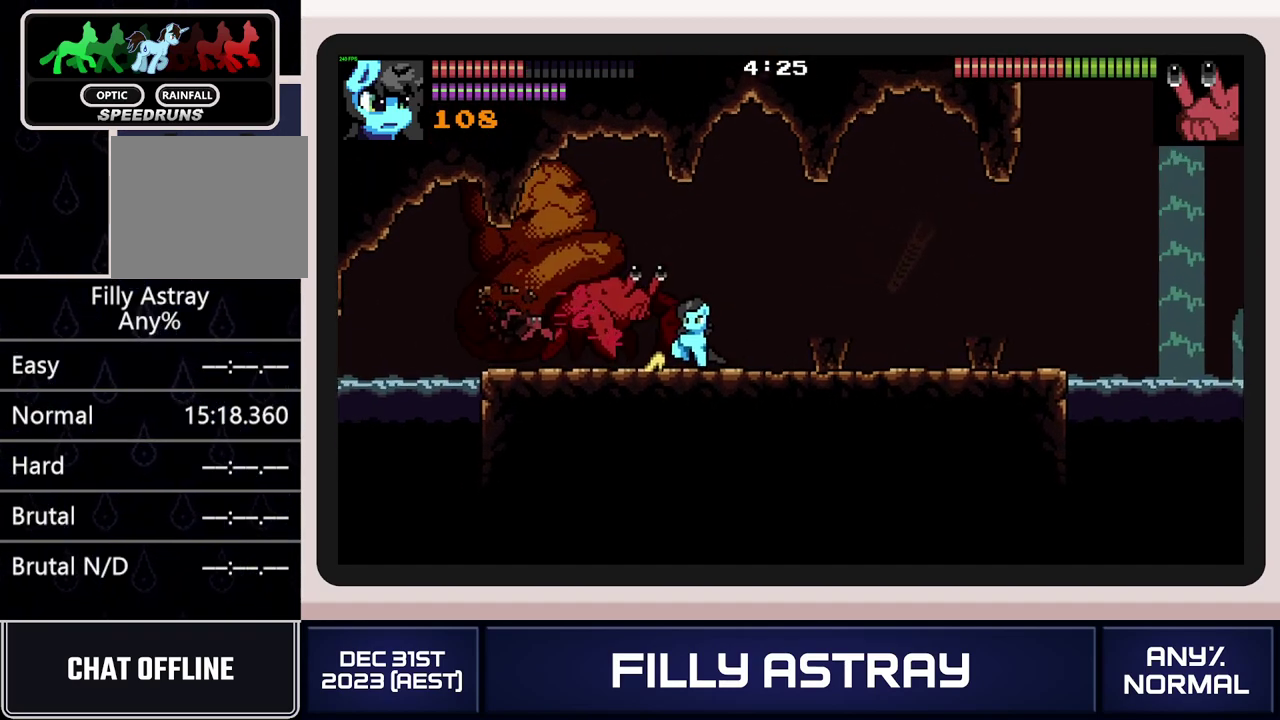
{"buttons": ["DPAD_LEFT"], "events": [[66, "DPAD_LEFT", "down"]]}